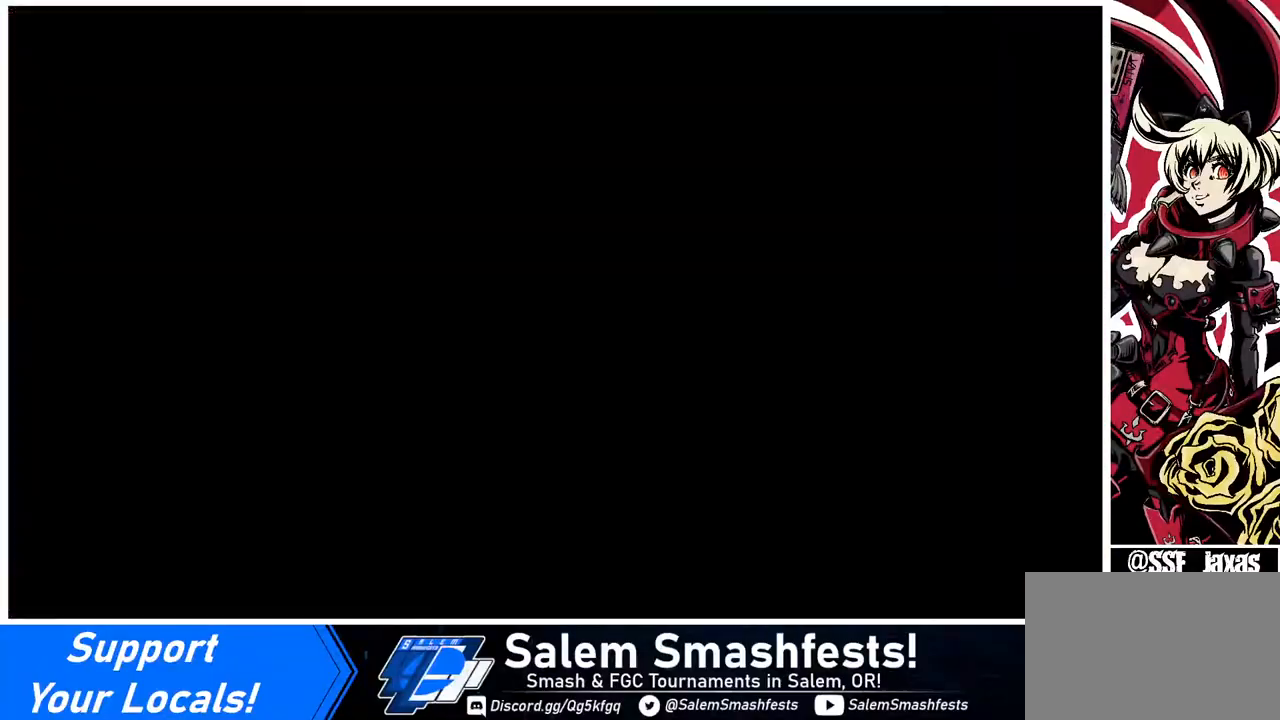
Gameplay with a controller (arcade stick); each line is a JSON object with the inputs held at the frame after it. "events" lists button and stick changes between this image and that frame as [ms after this image, input, new state], when the widget could be followed in between. Not read: L3 R3.
{"buttons": ["DPAD_LEFT"], "events": [[40, "CROSS", "up"], [40, "DPAD_LEFT", "down"], [120, "DPAD_DOWN", "down"], [240, "DPAD_DOWN", "up"], [240, "DPAD_UP", "down"], [440, "DPAD_UP", "up"]]}
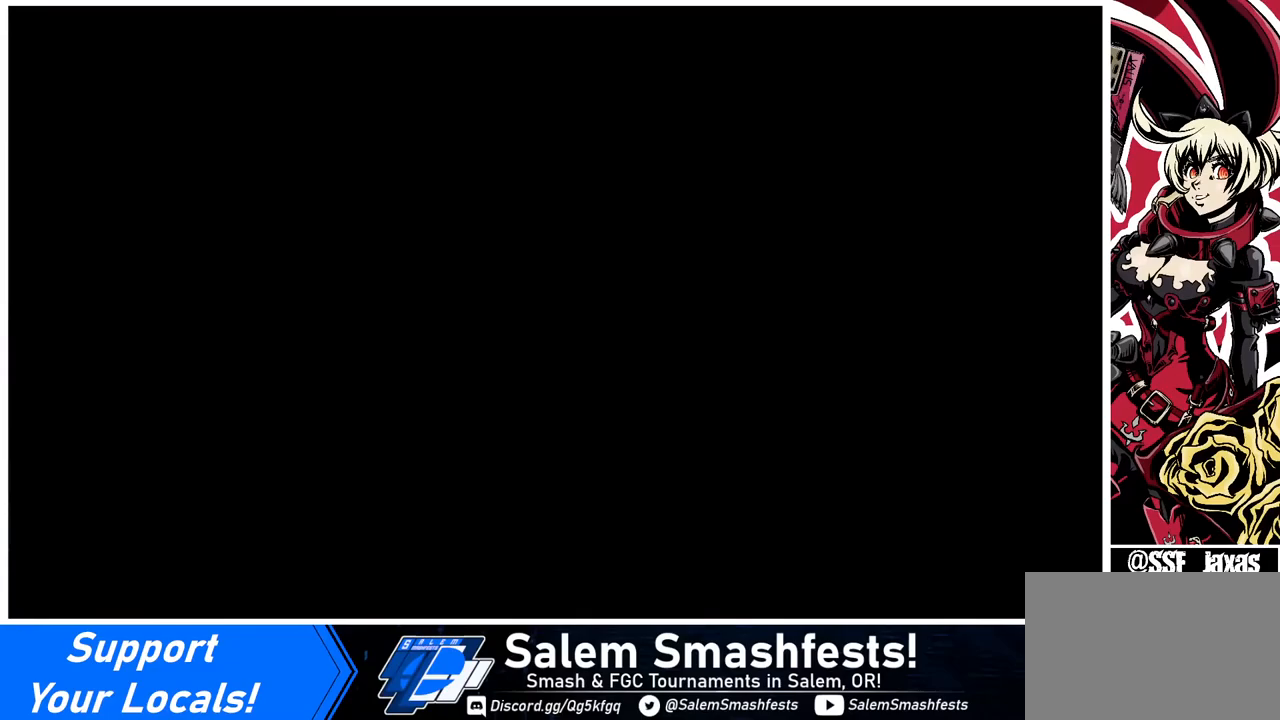
{"buttons": ["SQUARE", "DPAD_RIGHT"], "events": [[40, "DPAD_LEFT", "up"], [240, "SQUARE", "down"], [480, "DPAD_RIGHT", "down"]]}
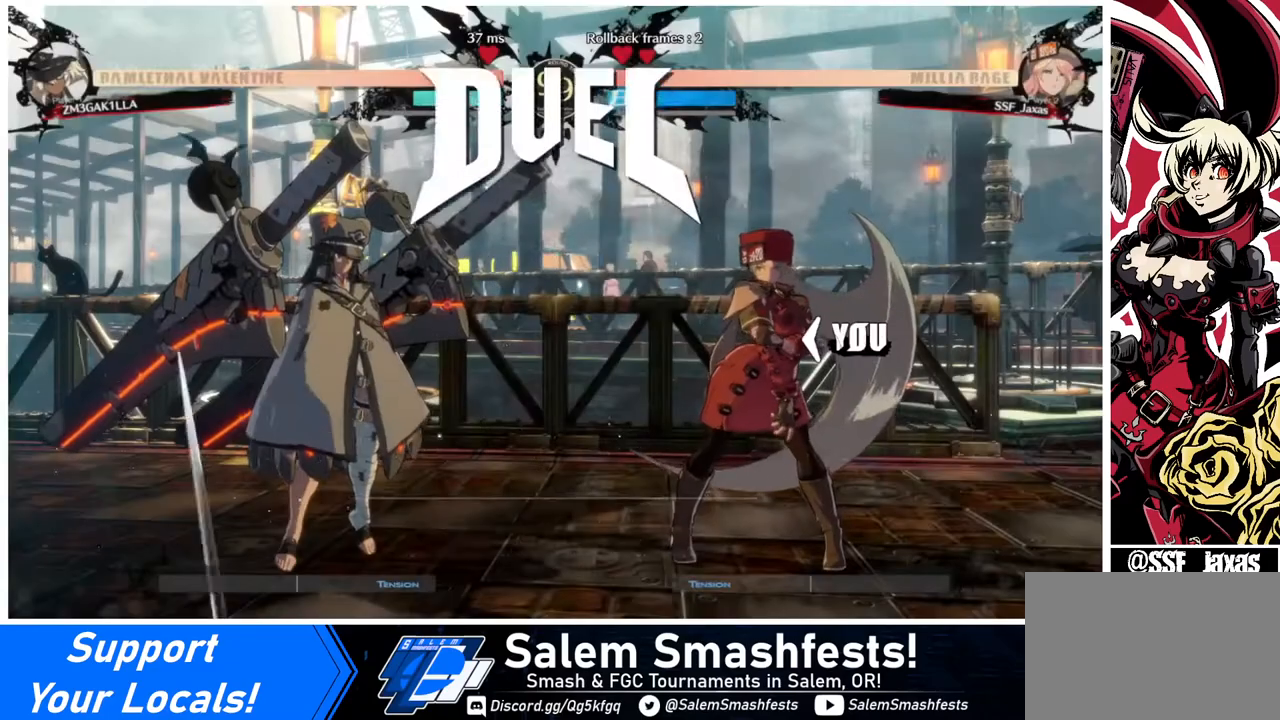
{"buttons": ["DPAD_DOWN", "DPAD_LEFT"], "events": [[120, "DPAD_RIGHT", "up"], [120, "SQUARE", "up"], [320, "DPAD_LEFT", "down"], [360, "DPAD_DOWN", "down"]]}
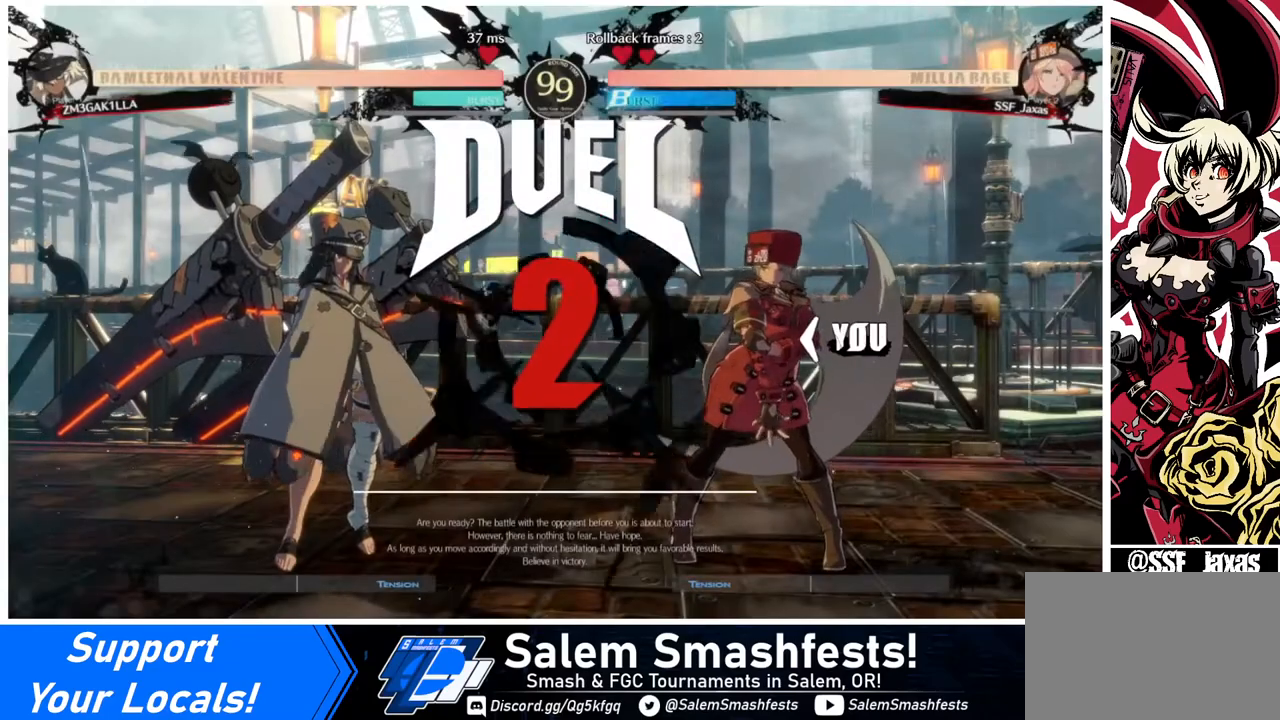
{"buttons": ["DPAD_LEFT"], "events": [[40, "DPAD_LEFT", "up"], [80, "DPAD_DOWN", "up"], [80, "DPAD_RIGHT", "down"], [320, "DPAD_LEFT", "down"], [320, "DPAD_RIGHT", "up"]]}
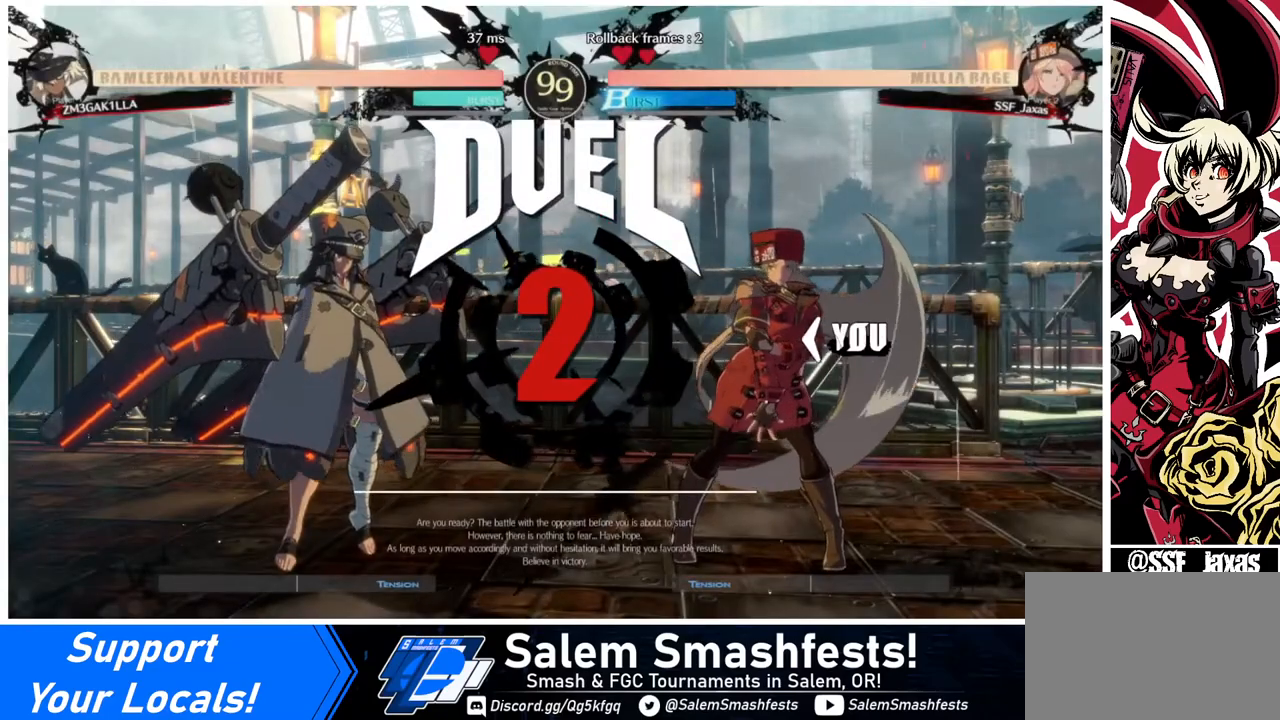
{"buttons": [], "events": [[40, "DPAD_LEFT", "up"], [80, "DPAD_RIGHT", "down"], [480, "DPAD_RIGHT", "up"]]}
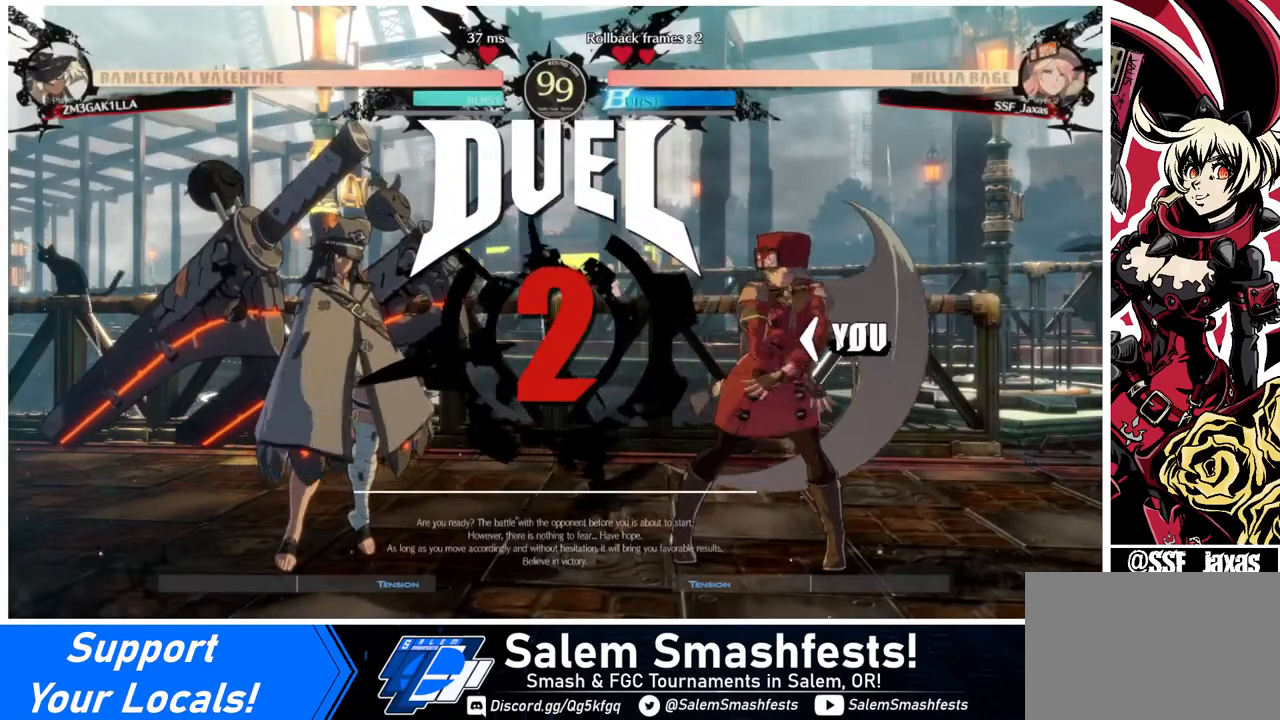
{"buttons": ["DPAD_RIGHT"], "events": [[40, "DPAD_LEFT", "down"], [320, "DPAD_LEFT", "up"], [360, "DPAD_RIGHT", "down"]]}
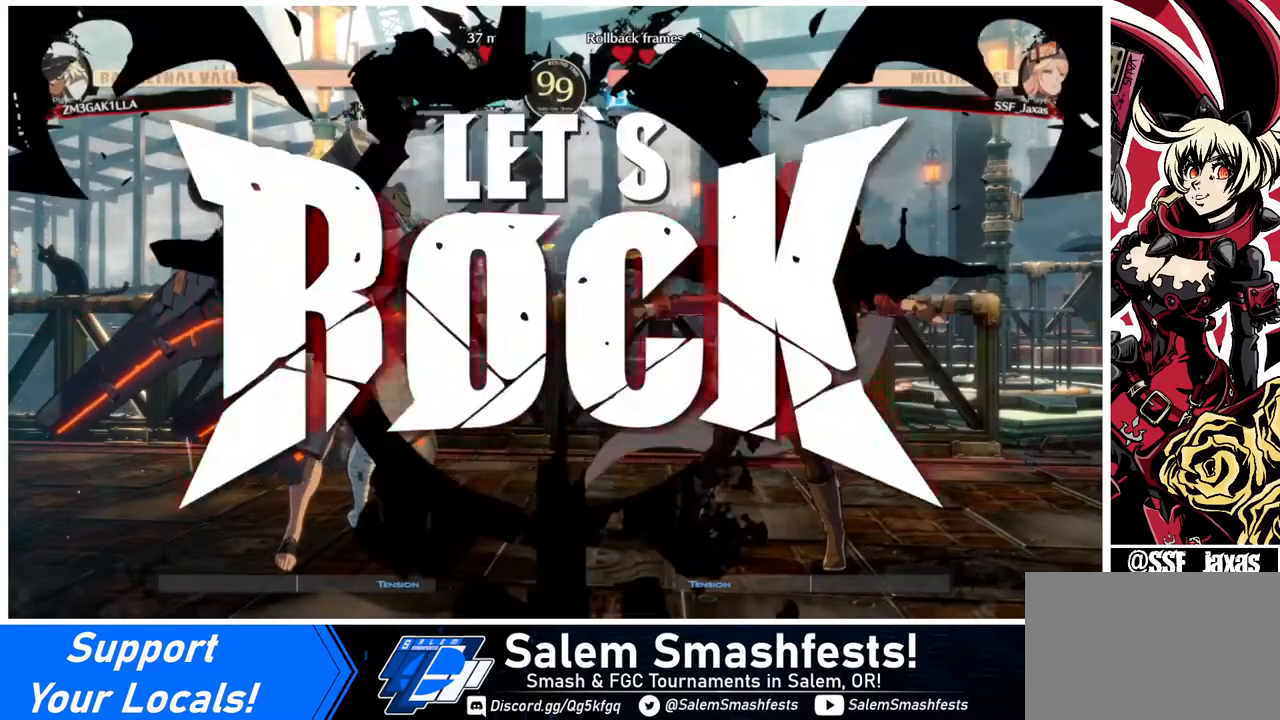
{"buttons": ["DPAD_RIGHT"], "events": []}
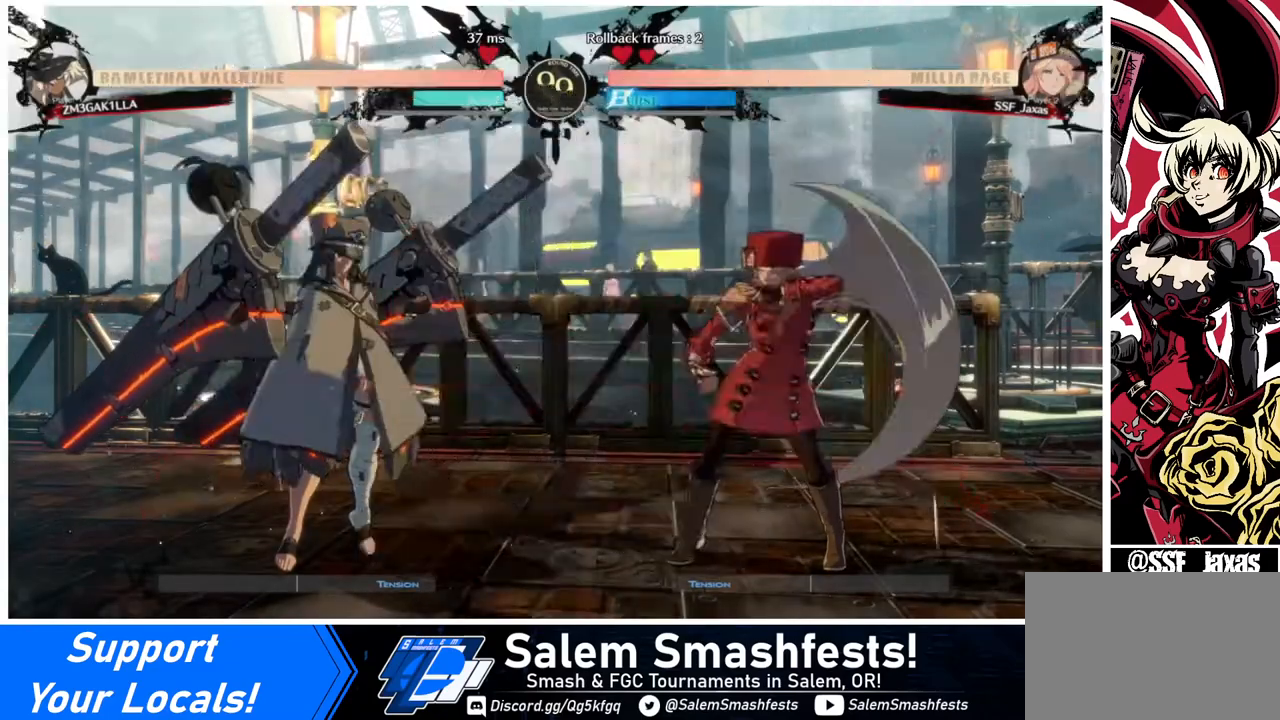
{"buttons": ["R2", "DPAD_DOWN", "DPAD_RIGHT"], "events": [[40, "DPAD_RIGHT", "up"], [40, "L1", "down"], [80, "L1", "up"], [200, "DPAD_RIGHT", "down"], [240, "DPAD_DOWN", "down"], [320, "SQUARE", "down"], [440, "SQUARE", "up"], [520, "R2", "down"]]}
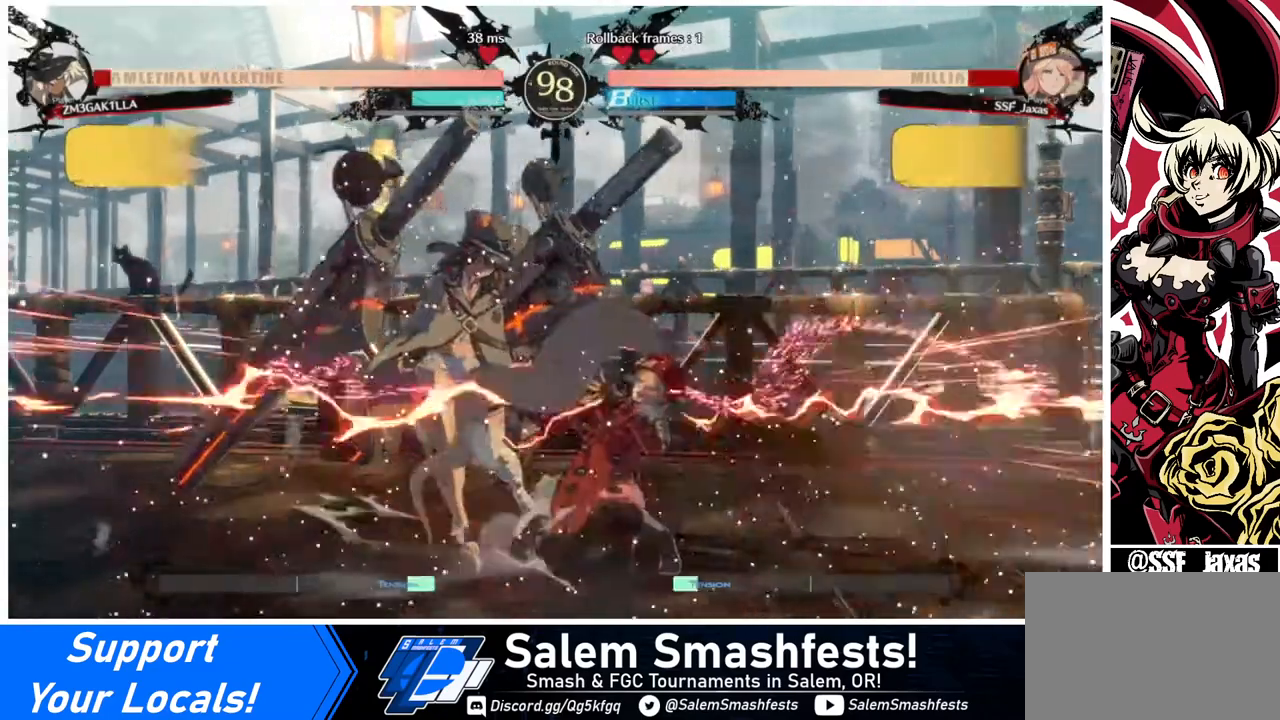
{"buttons": ["DPAD_DOWN", "DPAD_RIGHT"], "events": [[80, "R2", "up"], [160, "DPAD_DOWN", "up"], [240, "DPAD_RIGHT", "up"], [480, "DPAD_DOWN", "down"], [480, "DPAD_RIGHT", "down"]]}
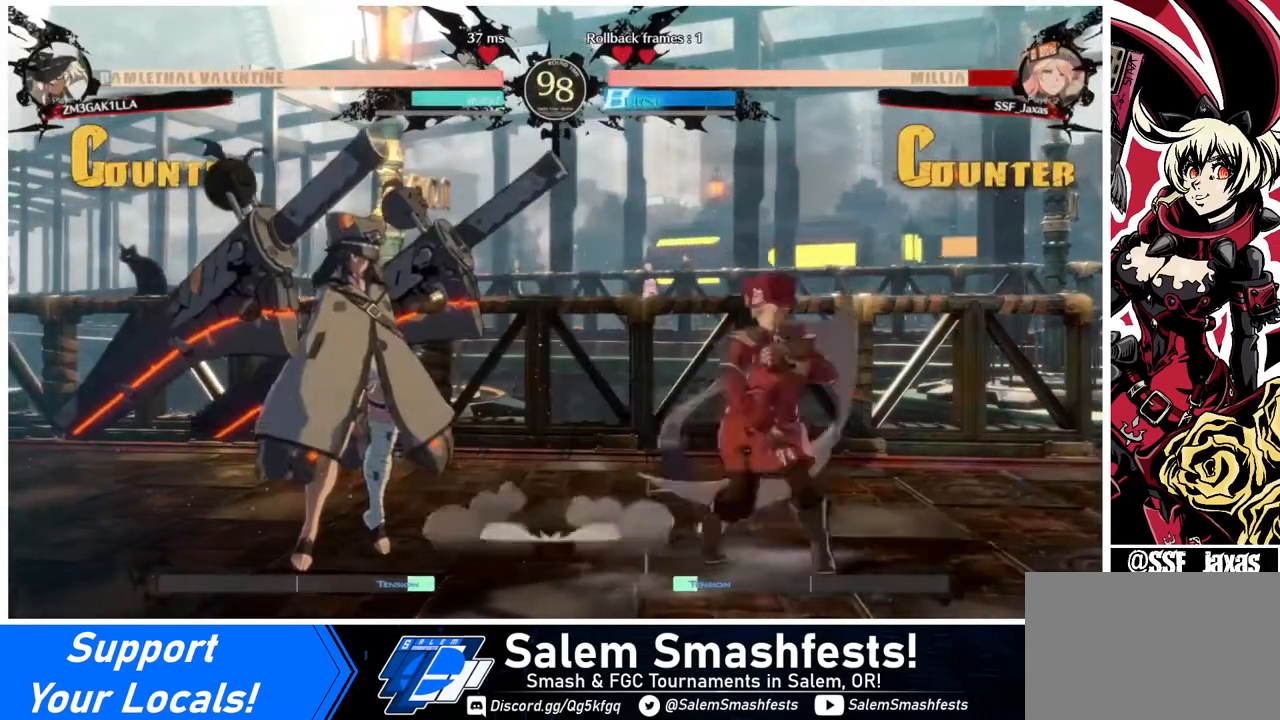
{"buttons": [], "events": [[320, "DPAD_DOWN", "up"], [320, "DPAD_RIGHT", "up"], [360, "DPAD_LEFT", "down"], [360, "DPAD_UP", "down"], [400, "DPAD_LEFT", "up"], [400, "DPAD_UP", "up"], [400, "L1", "down"], [440, "L1", "up"]]}
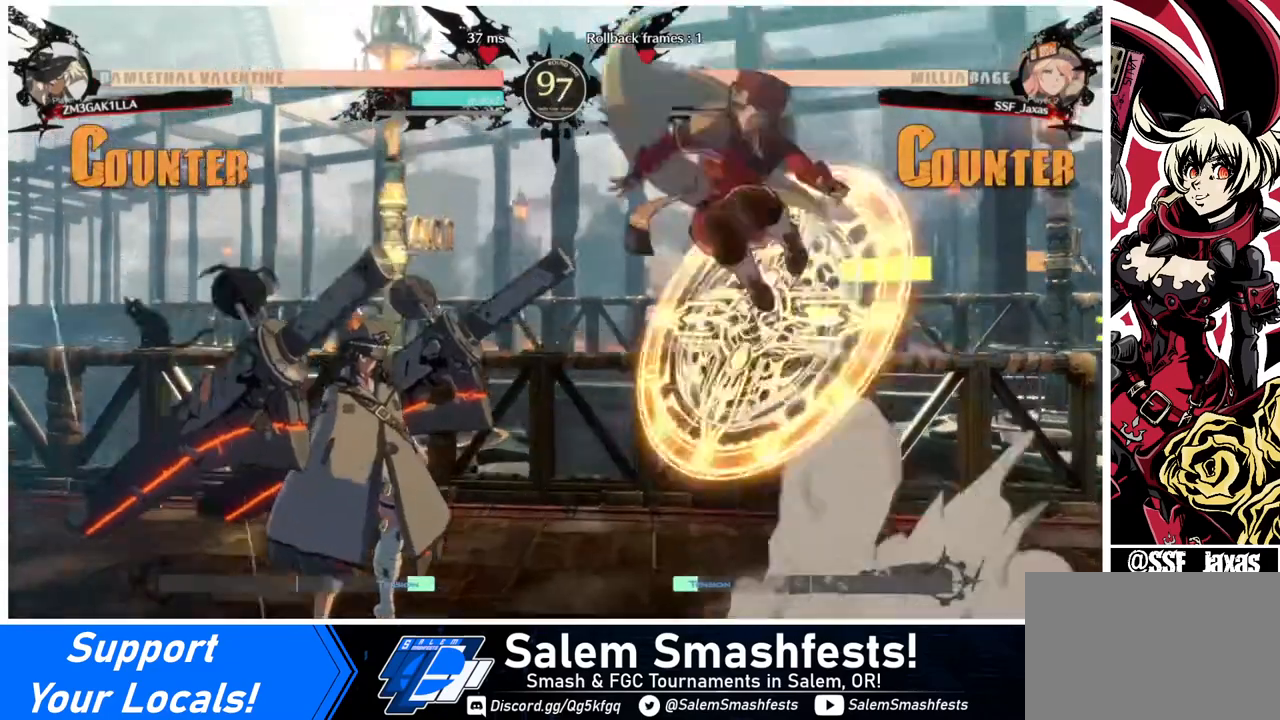
{"buttons": ["DPAD_RIGHT"], "events": [[280, "DPAD_RIGHT", "down"], [320, "R1", "down"], [400, "R1", "up"]]}
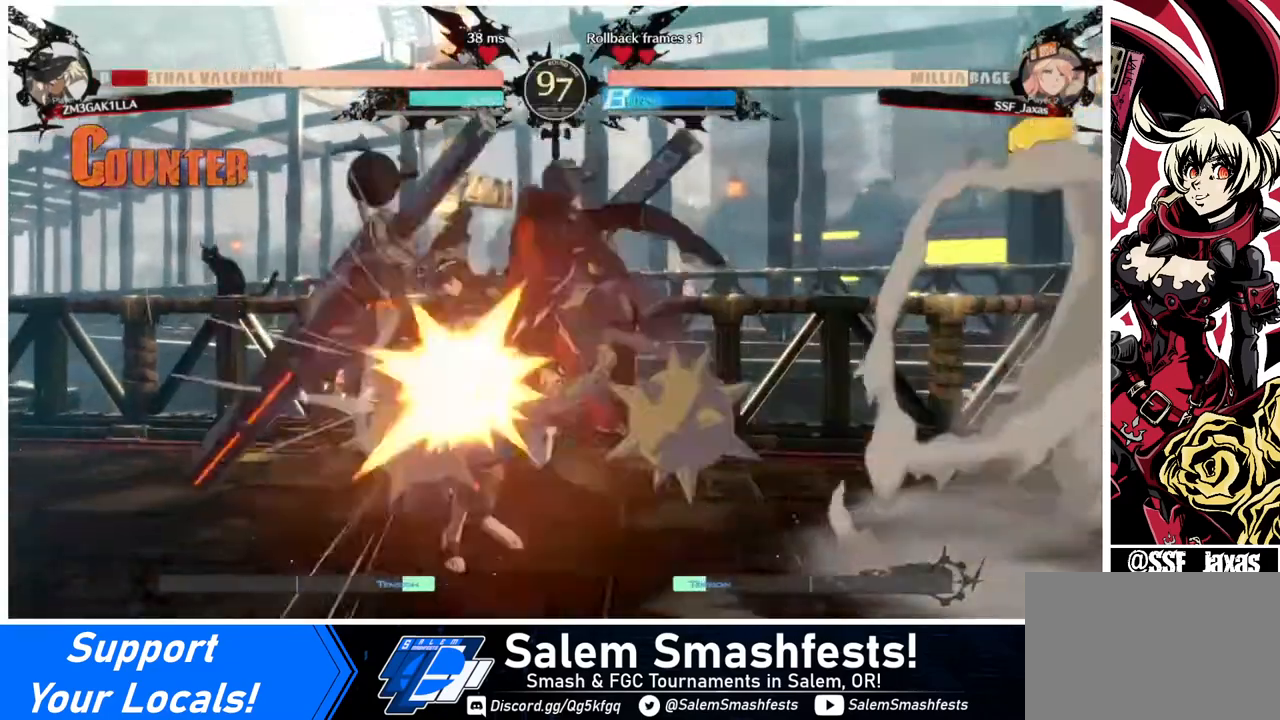
{"buttons": ["R2", "DPAD_DOWN"], "events": [[40, "DPAD_DOWN", "down"], [40, "DPAD_RIGHT", "up"], [280, "SQUARE", "down"], [440, "SQUARE", "up"], [480, "R2", "down"]]}
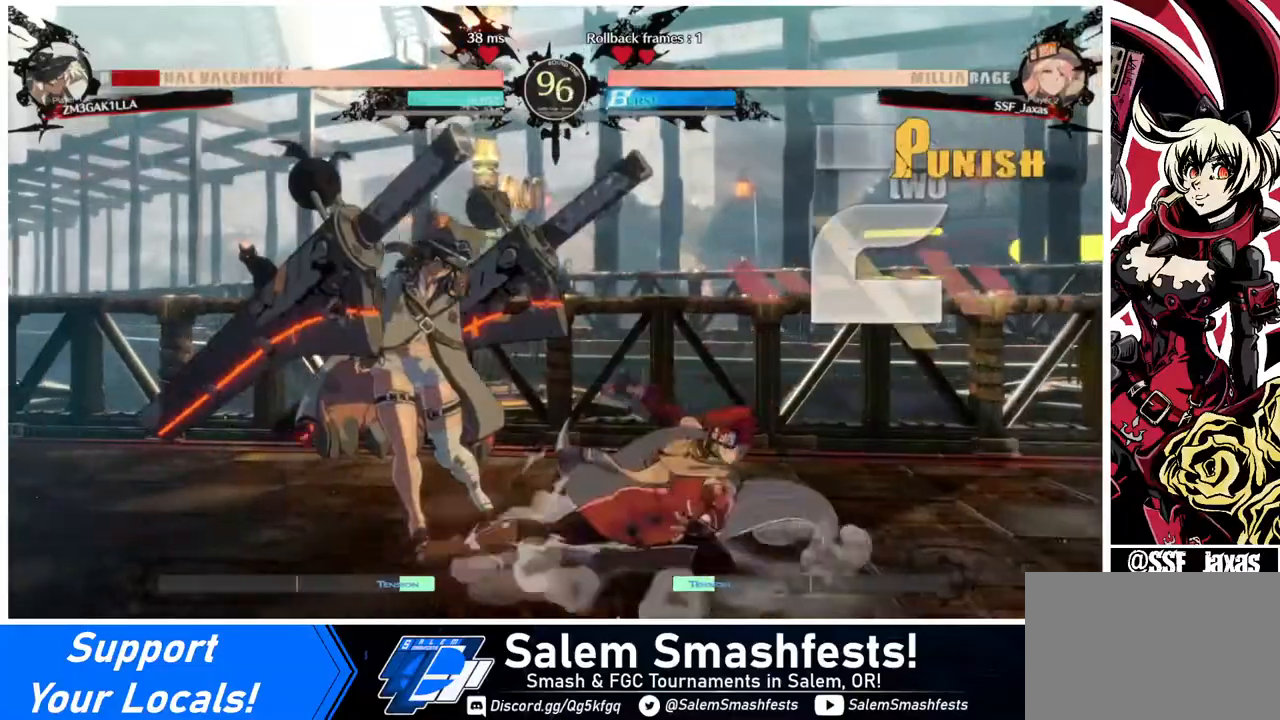
{"buttons": [], "events": [[40, "DPAD_DOWN", "up"], [120, "R2", "up"], [160, "DPAD_DOWN", "down"], [240, "DPAD_LEFT", "down"], [280, "DPAD_DOWN", "up"], [320, "R1", "down"], [360, "DPAD_LEFT", "up"], [480, "R1", "up"]]}
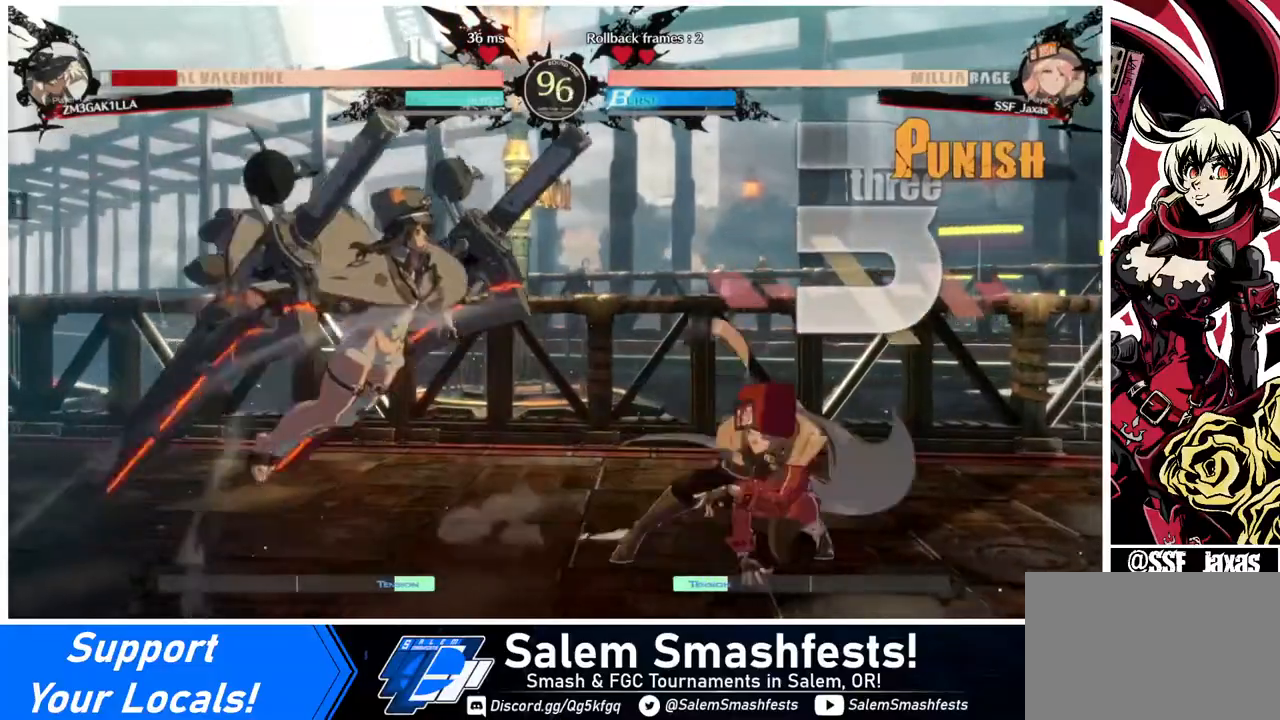
{"buttons": [], "events": []}
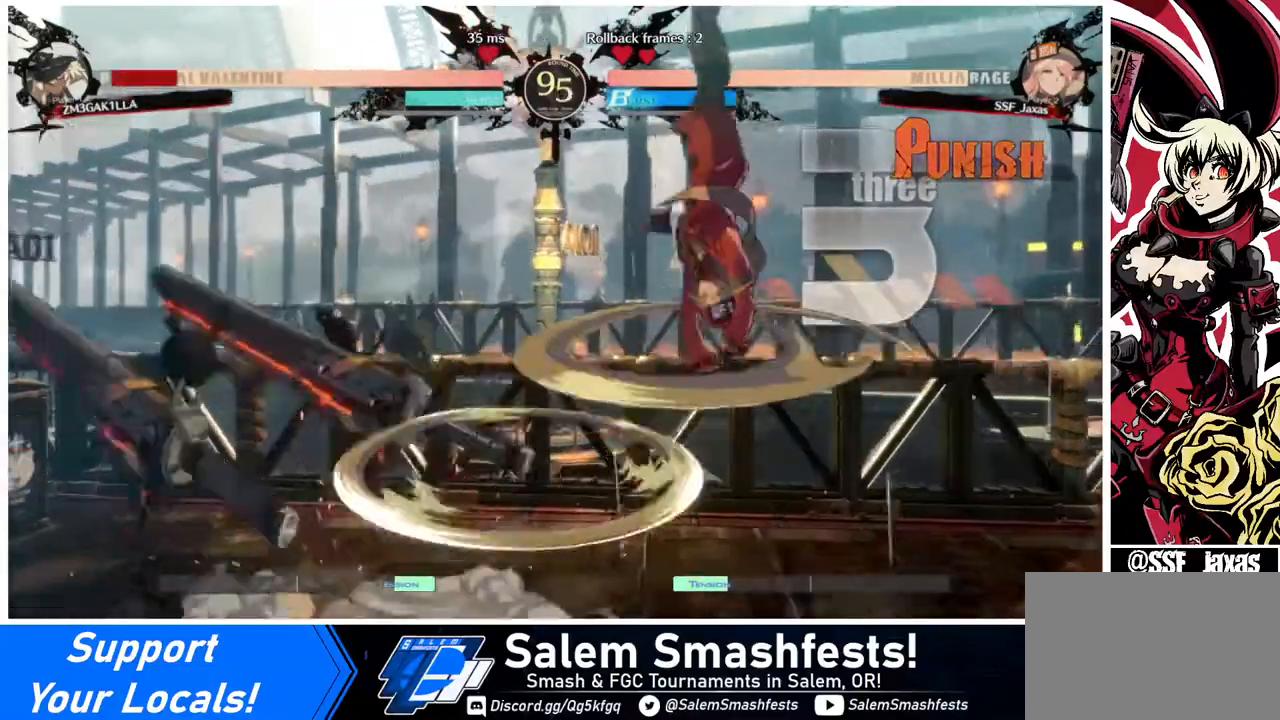
{"buttons": ["L1"], "events": [[440, "L1", "down"]]}
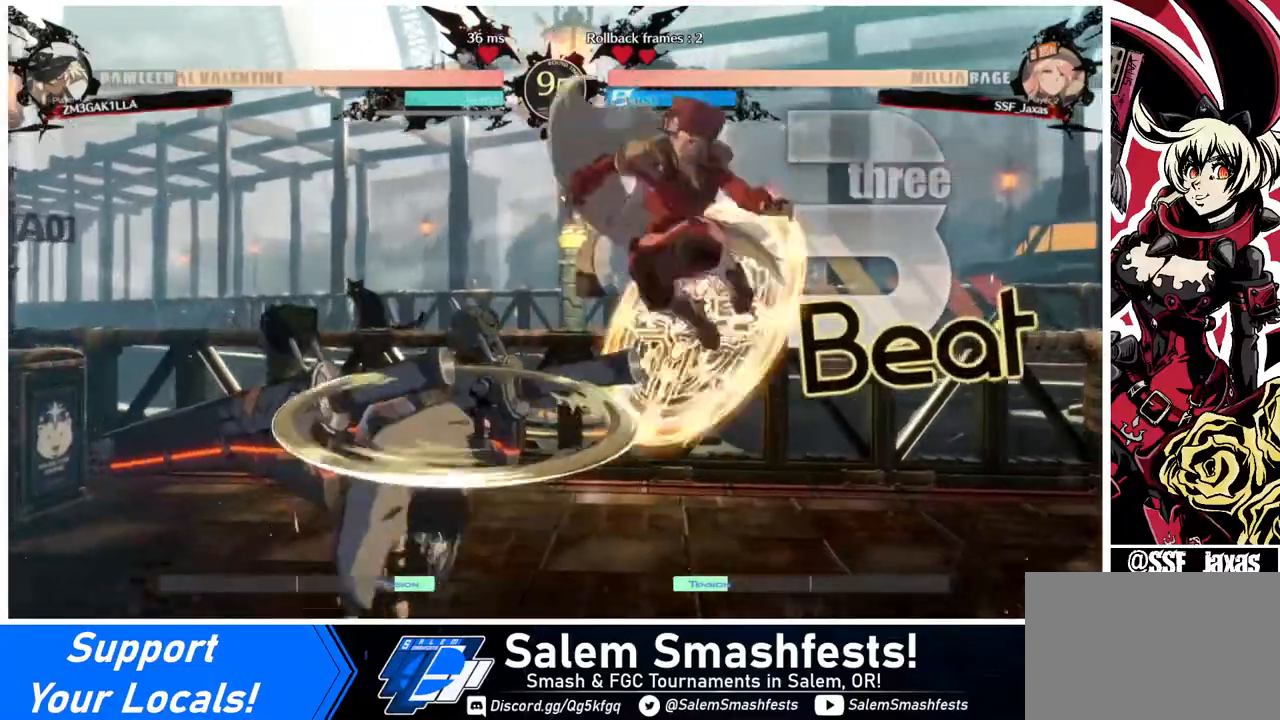
{"buttons": ["L1"], "events": [[40, "L1", "up"], [200, "SQUARE", "down"], [280, "SQUARE", "up"], [440, "L1", "down"]]}
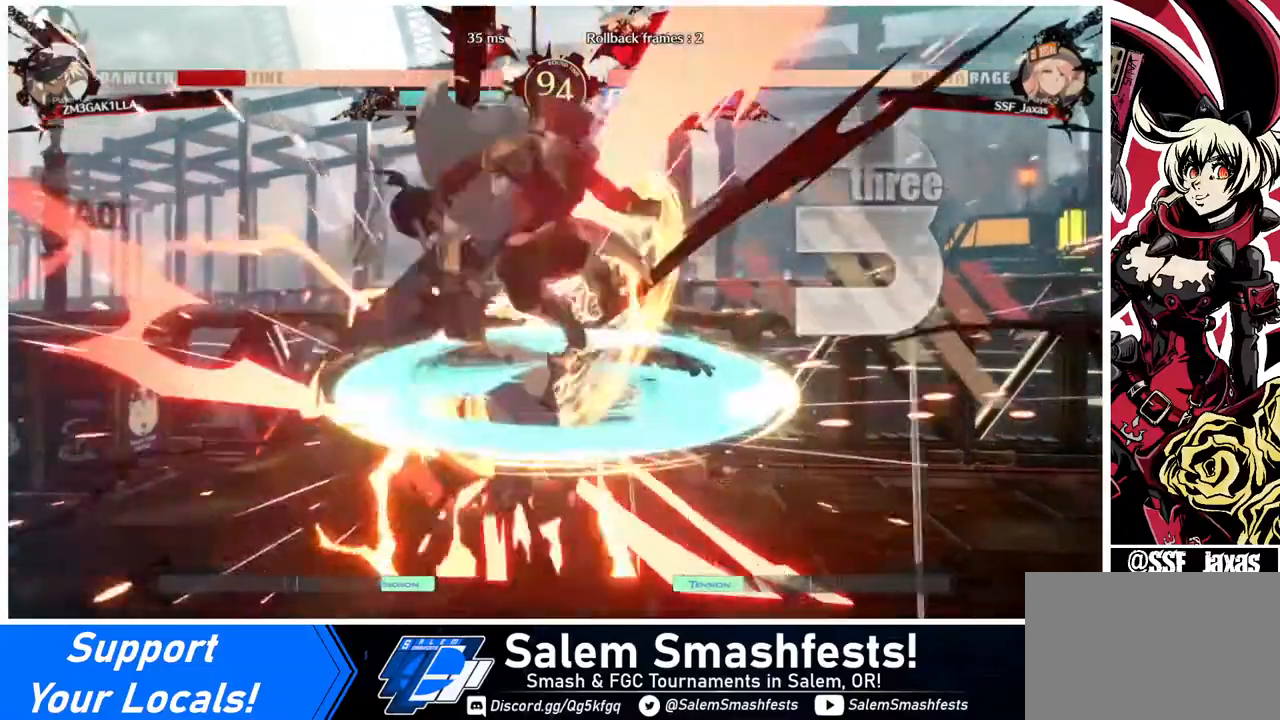
{"buttons": [], "events": [[40, "L1", "up"], [200, "SQUARE", "down"], [280, "SQUARE", "up"]]}
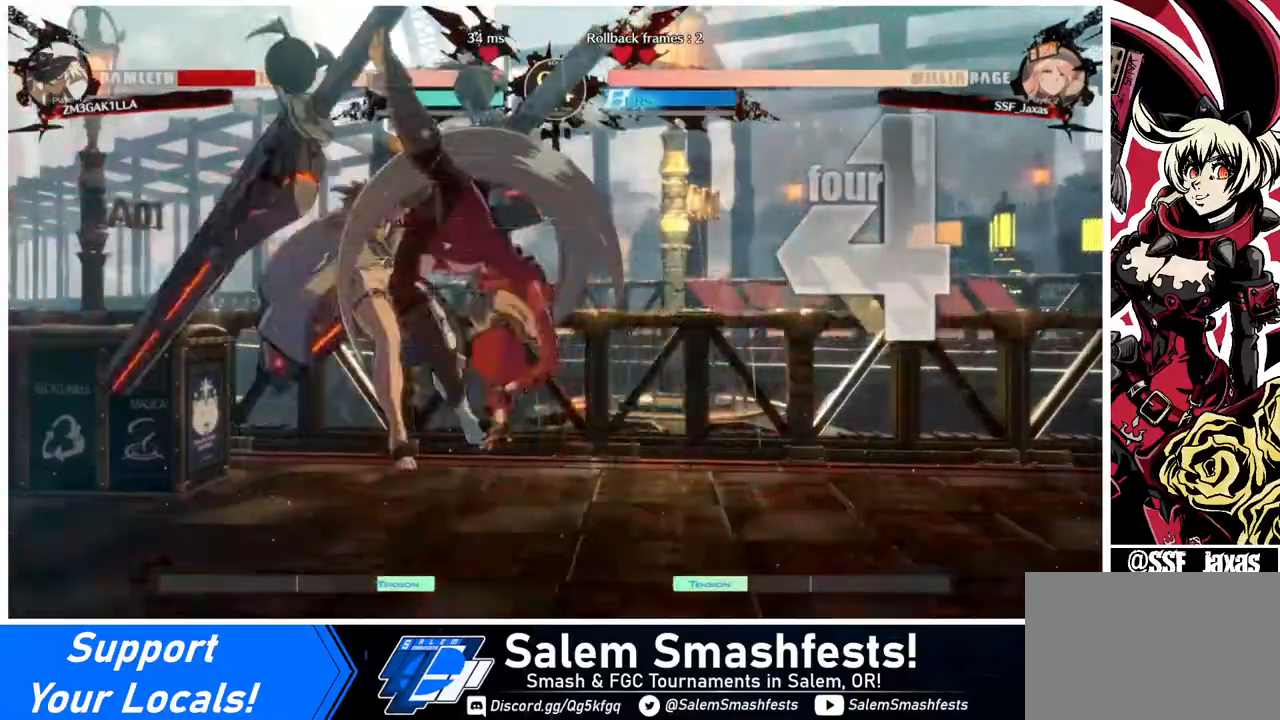
{"buttons": [], "events": [[200, "TRIANGLE", "down"], [320, "TRIANGLE", "up"]]}
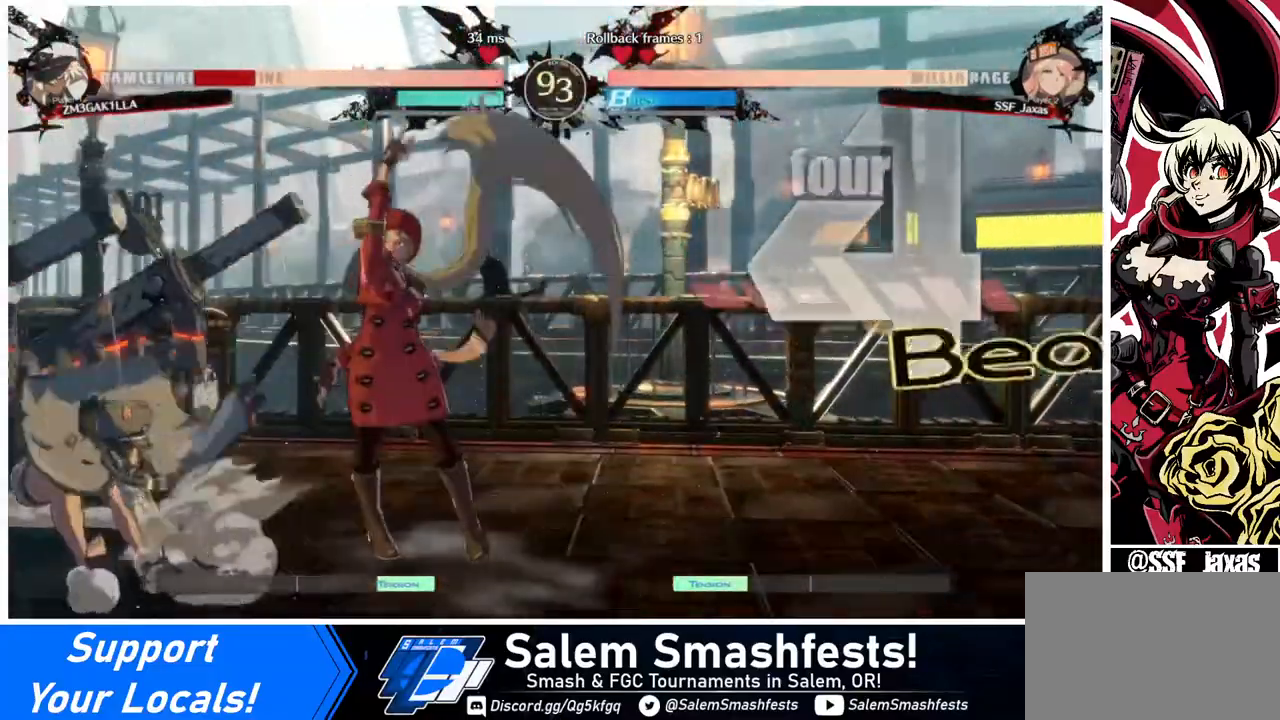
{"buttons": ["DPAD_RIGHT"], "events": [[200, "DPAD_RIGHT", "down"], [280, "DPAD_RIGHT", "up"], [320, "DPAD_RIGHT", "down"]]}
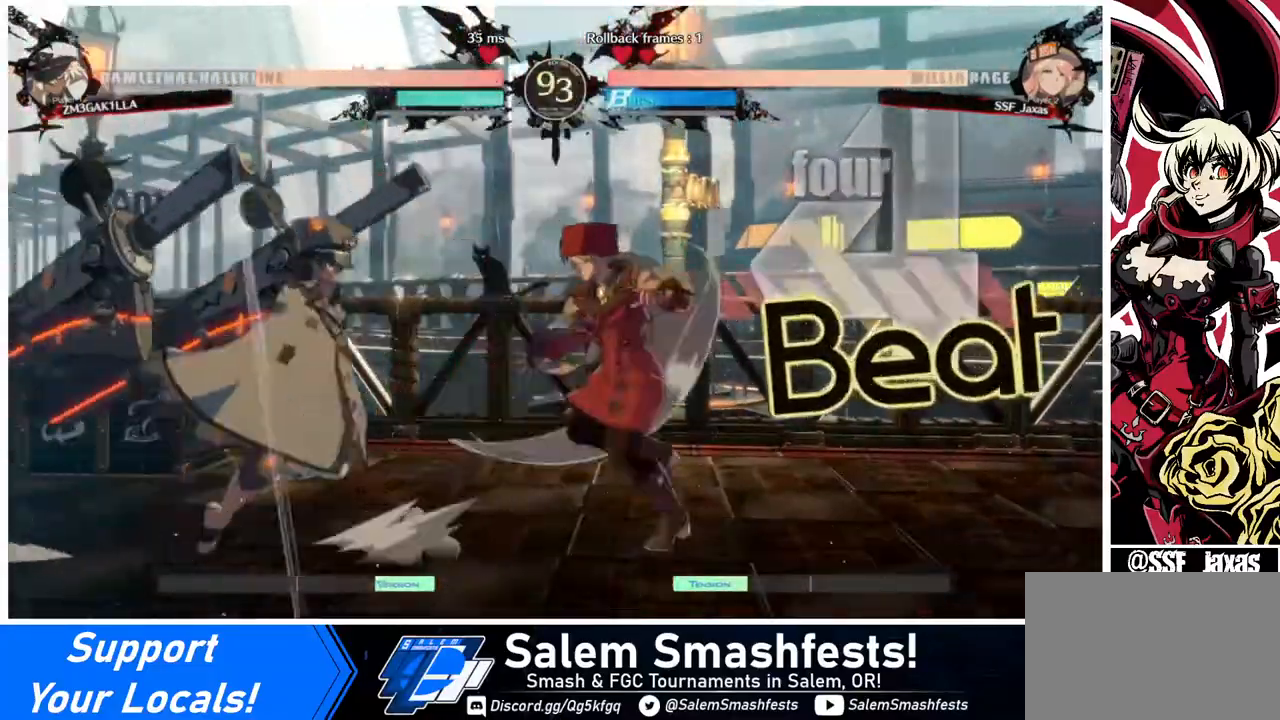
{"buttons": ["DPAD_DOWN", "DPAD_RIGHT"], "events": [[40, "DPAD_LEFT", "down"], [40, "DPAD_RIGHT", "up"], [120, "DPAD_LEFT", "up"], [160, "DPAD_LEFT", "down"], [200, "DPAD_DOWN", "down"], [200, "DPAD_LEFT", "up"], [240, "DPAD_RIGHT", "down"], [240, "SQUARE", "down"], [240, "TRIANGLE", "down"], [280, "SQUARE", "up"], [280, "TRIANGLE", "up"]]}
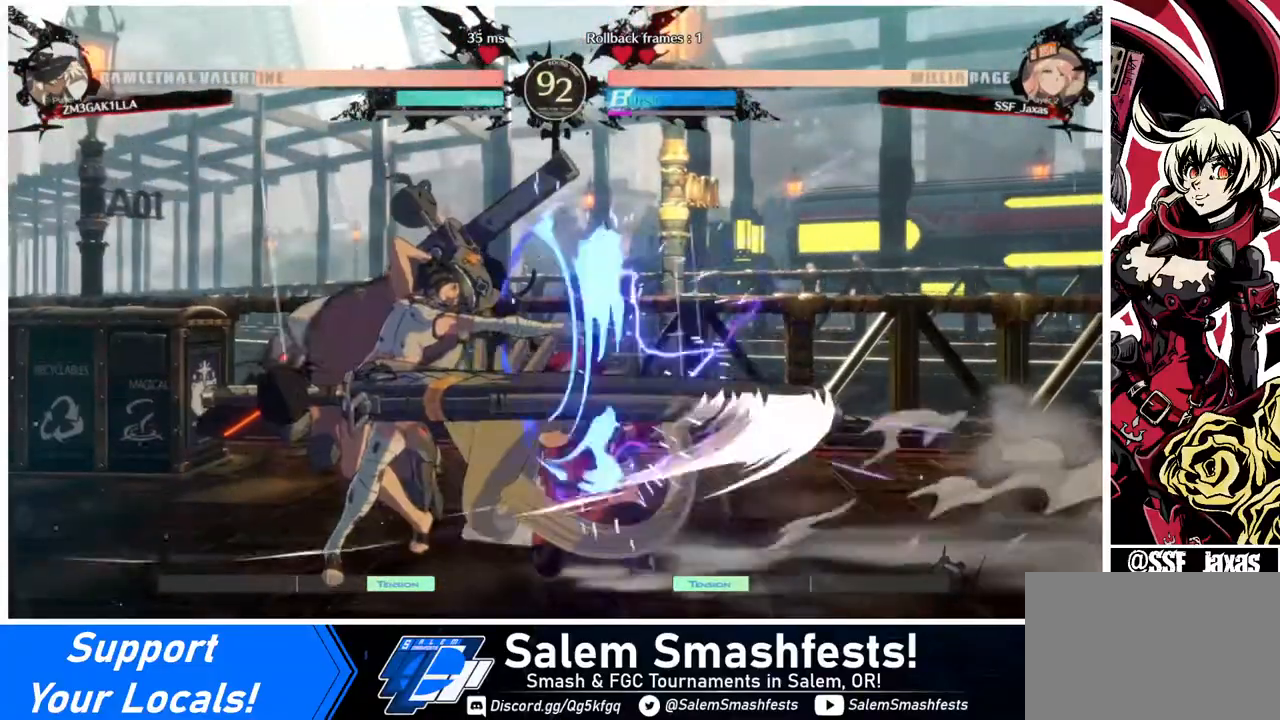
{"buttons": ["DPAD_DOWN", "DPAD_RIGHT"], "events": [[40, "SQUARE", "down"], [80, "SQUARE", "up"]]}
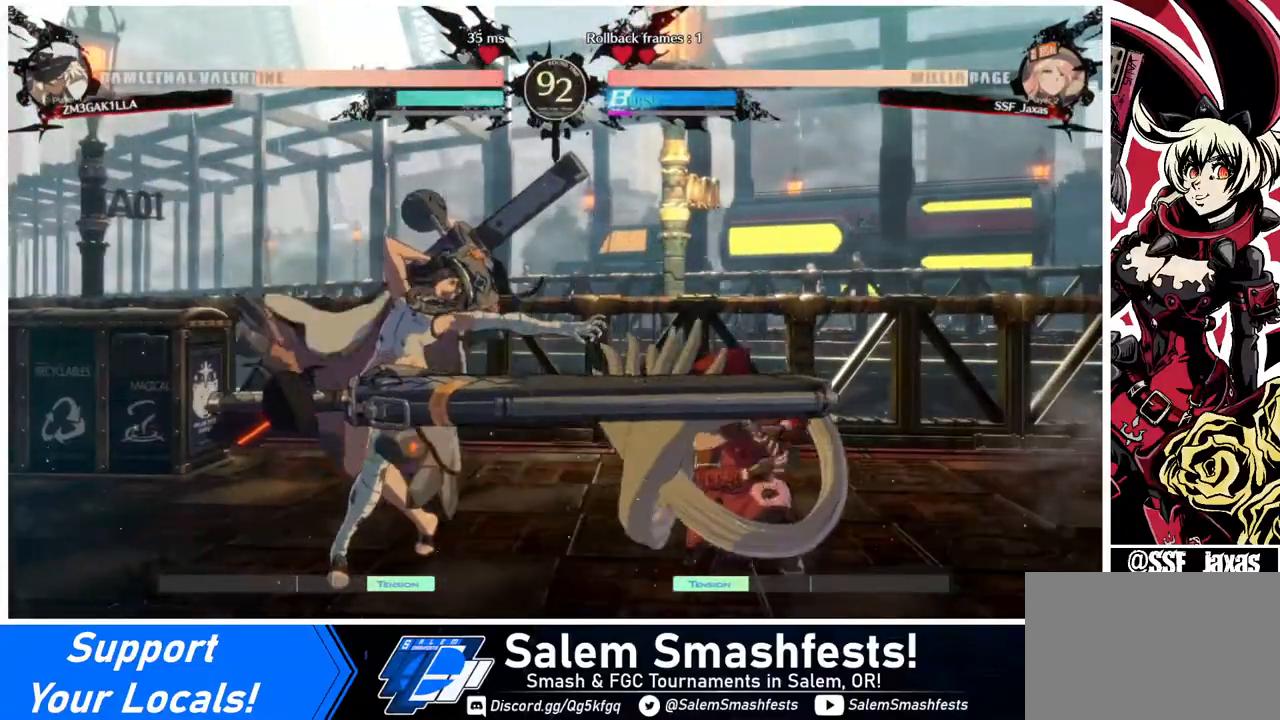
{"buttons": [], "events": [[120, "DPAD_DOWN", "up"], [120, "DPAD_UP", "down"], [160, "DPAD_RIGHT", "up"], [160, "L1", "down"], [200, "DPAD_LEFT", "down"], [240, "DPAD_LEFT", "up"], [240, "DPAD_UP", "up"], [240, "L1", "up"]]}
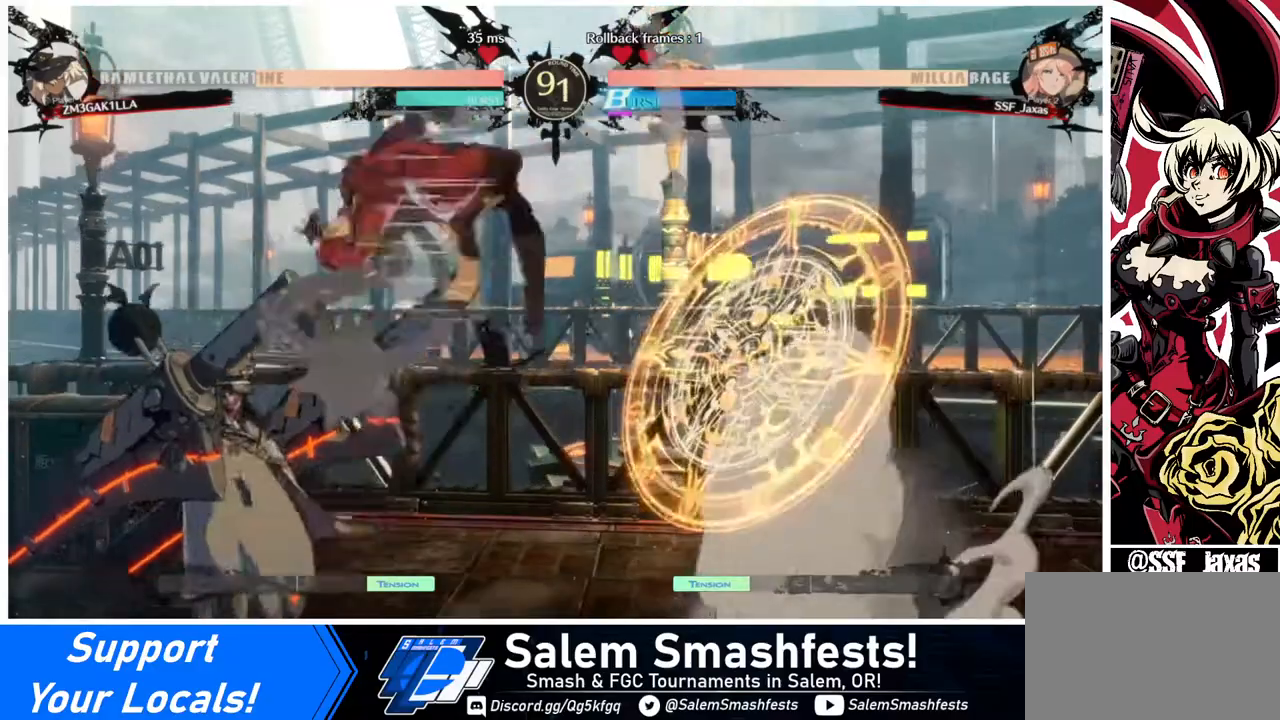
{"buttons": [], "events": [[40, "R1", "down"], [120, "R1", "up"]]}
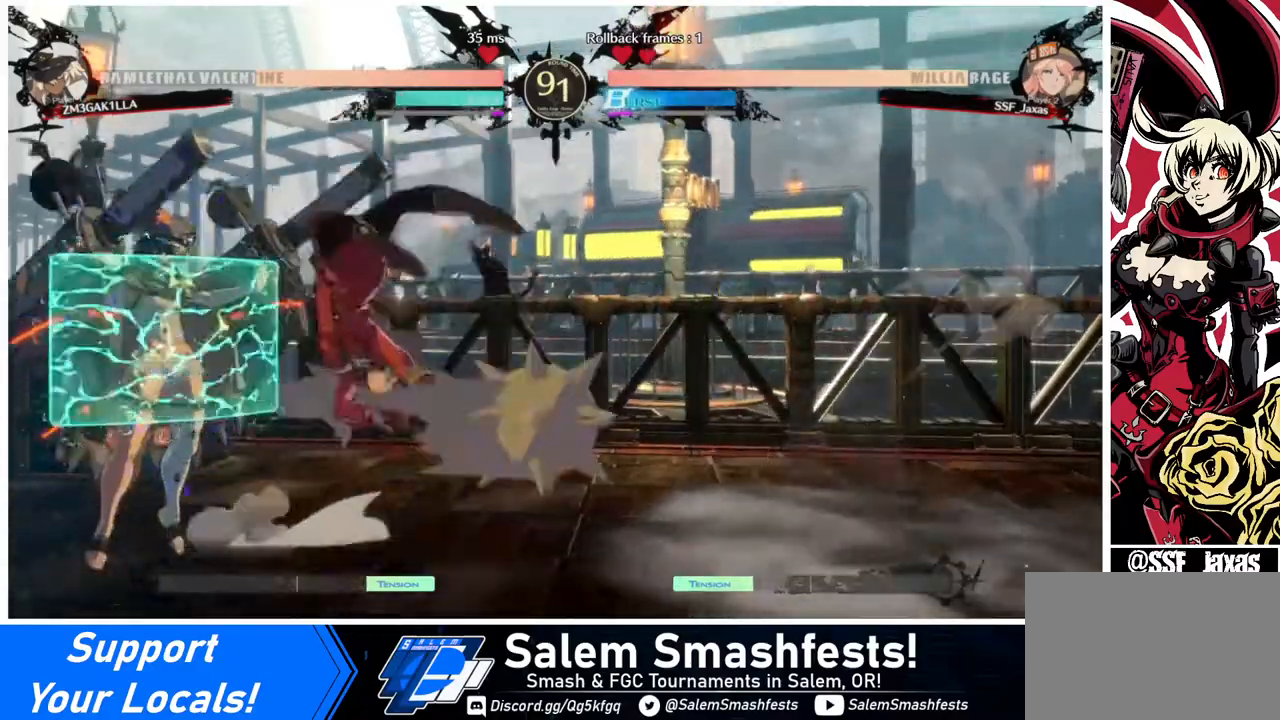
{"buttons": ["DPAD_DOWN", "DPAD_RIGHT"], "events": [[40, "DPAD_LEFT", "down"], [240, "R2", "down"], [360, "R2", "up"], [400, "DPAD_LEFT", "up"], [520, "DPAD_DOWN", "down"], [520, "DPAD_RIGHT", "down"]]}
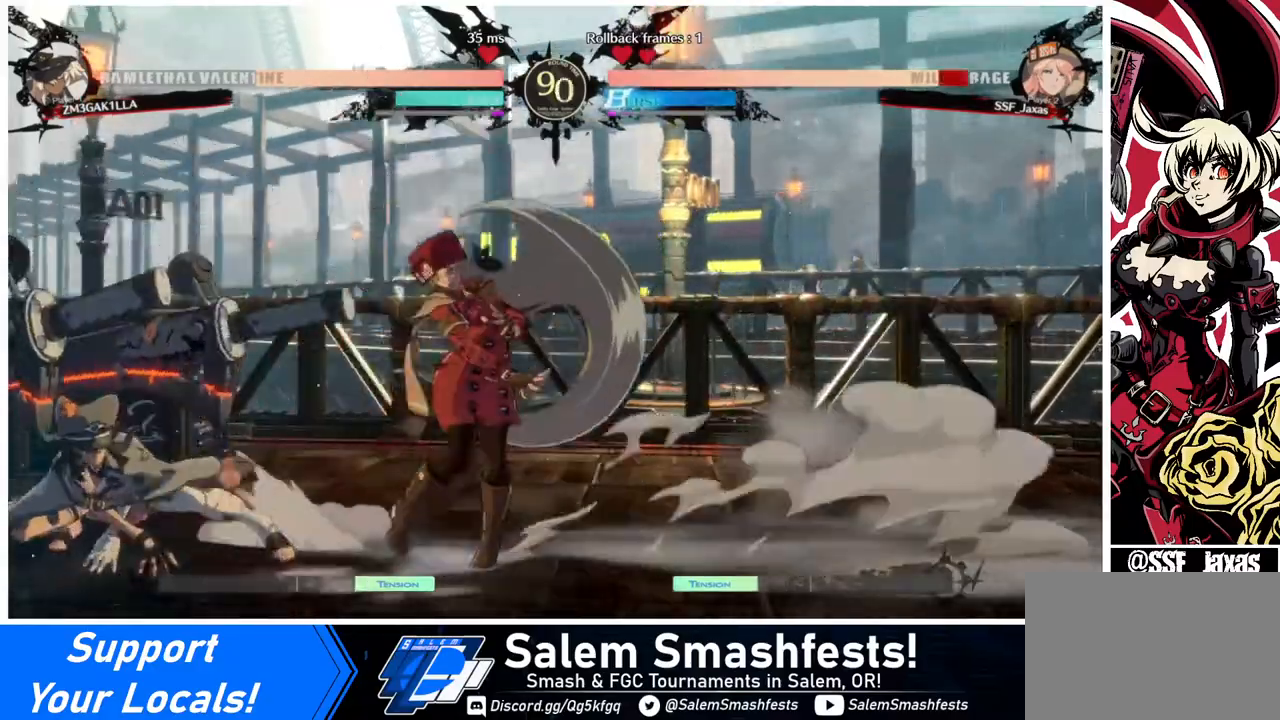
{"buttons": ["DPAD_DOWN", "DPAD_RIGHT"], "events": []}
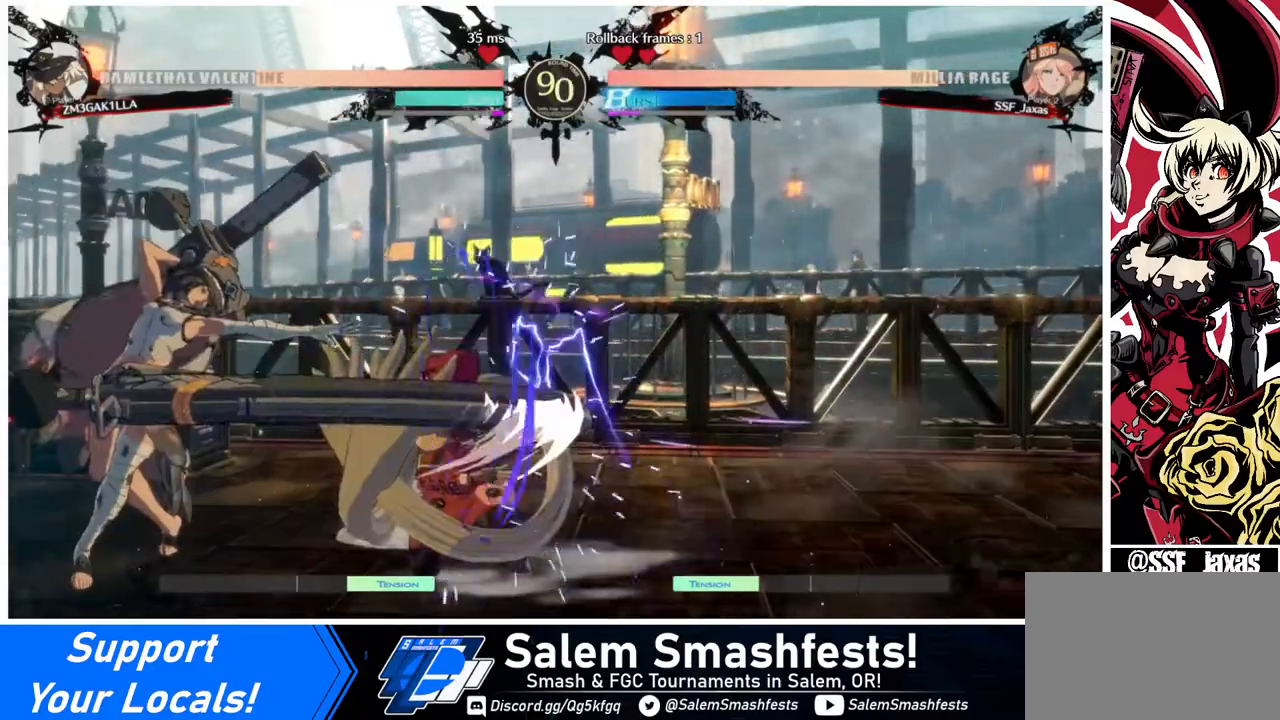
{"buttons": ["DPAD_DOWN", "DPAD_RIGHT"], "events": []}
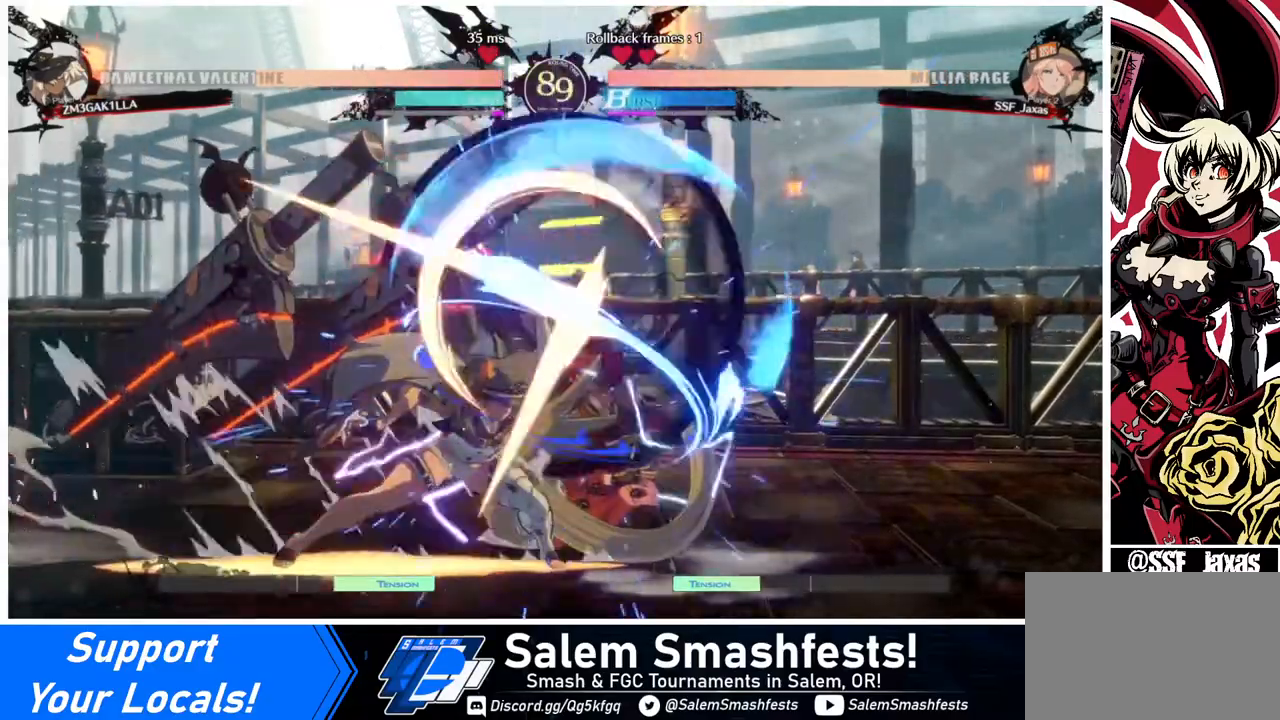
{"buttons": ["TRIANGLE"], "events": [[200, "DPAD_DOWN", "up"], [240, "DPAD_RIGHT", "up"], [400, "TRIANGLE", "down"]]}
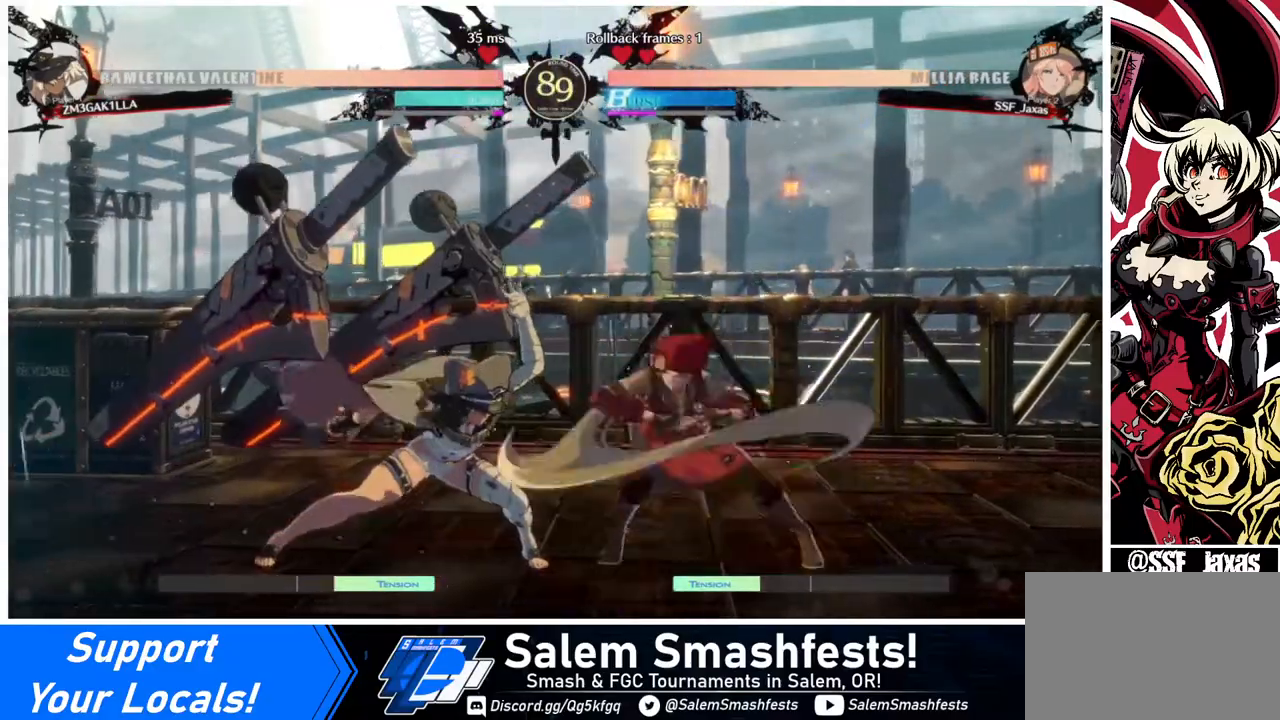
{"buttons": [], "events": [[40, "TRIANGLE", "up"]]}
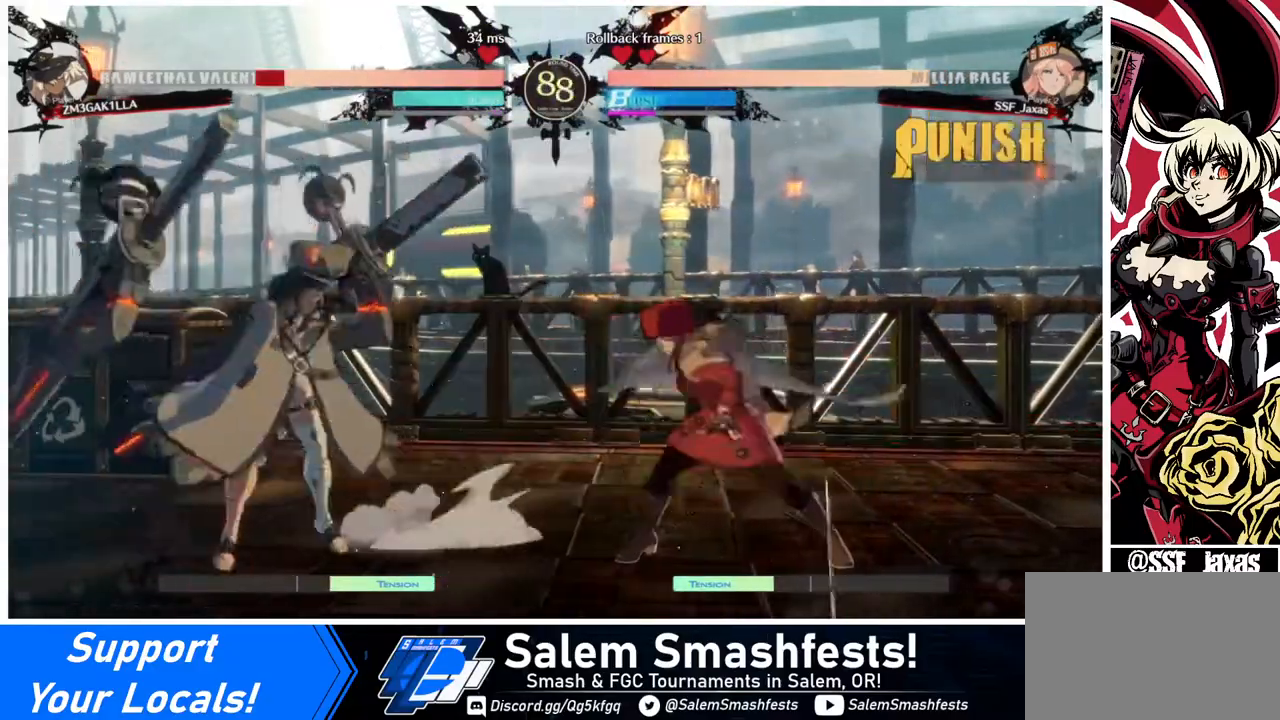
{"buttons": ["TRIANGLE"], "events": [[240, "DPAD_LEFT", "down"], [360, "DPAD_LEFT", "up"], [400, "TRIANGLE", "down"]]}
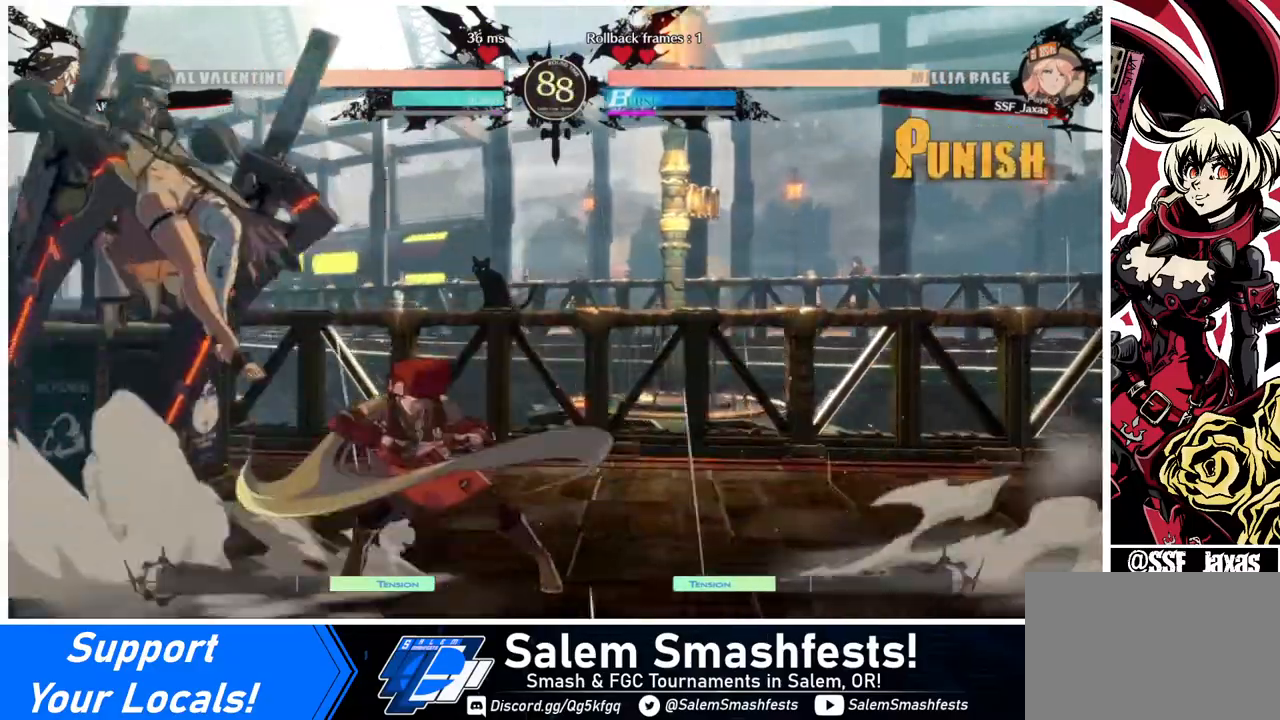
{"buttons": [], "events": [[40, "TRIANGLE", "up"], [240, "DPAD_RIGHT", "down"], [440, "CROSS", "down"], [440, "DPAD_LEFT", "down"], [440, "DPAD_RIGHT", "up"], [520, "CROSS", "up"], [520, "DPAD_LEFT", "up"]]}